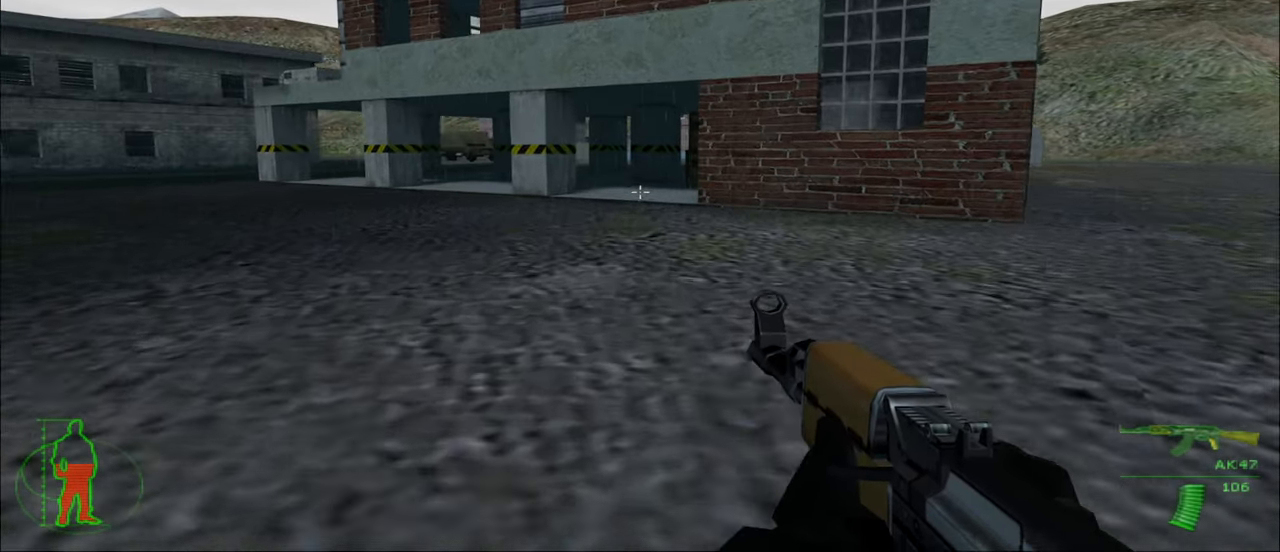
Gameplay with keyboard and mouse; each line is a JSON object with the keys and mouse buttons held at the frame after it. "events" lists presses ("down") and releases ("up") of "1", "2", "3", "4", "5", "a", "alt", "c", "caps_lock", "ctrl", "d", "e", "f", "g", "q", "r", "s", "shift", "space", "t", "tab", "v", "w", "x", "z", "mouse_left", "mouse_wheel" and "mouse_right" between this image and that frame as [ms after this image, input, new state], when the widget could be followed in between. "mouse_left", "mouse_wheel", "mouse_right" = the "left", "wheel", "right" buttons of the "mouse" list. No other keys are recorded. "wheel" means that the mouse wheel is clicked or scrolled. "mouse_move" is the direction in which the mouse moves at that frame (one of eight, or "still"), when it could be read.
{"keys": ["a", "w"], "mouse": [], "mouse_move": "still", "events": [[366, "a", "down"]]}
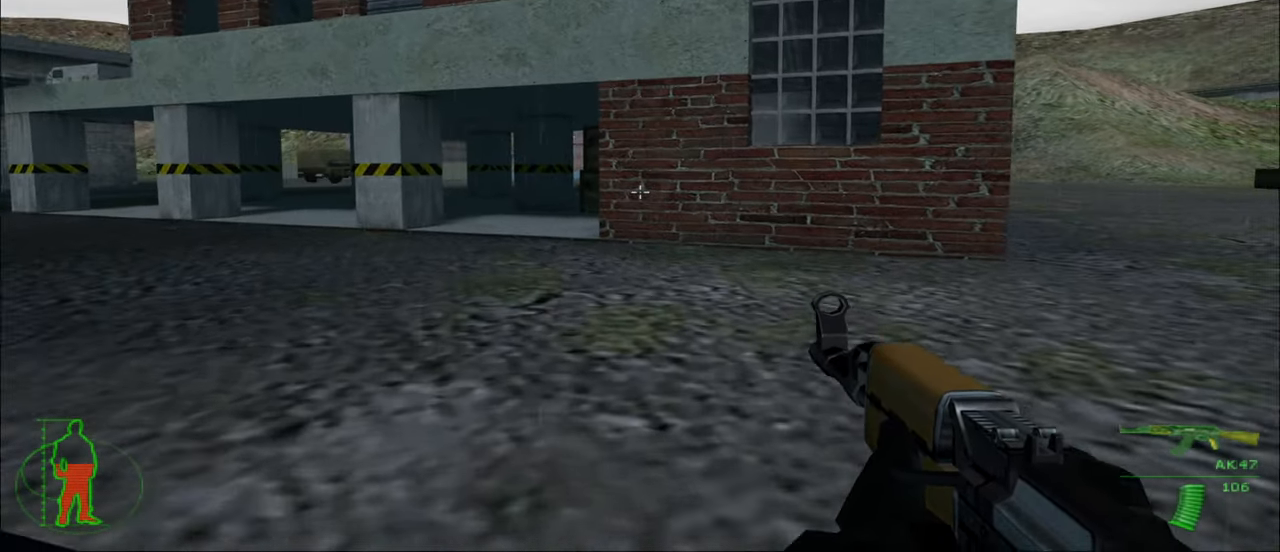
{"keys": ["w"], "mouse": [], "mouse_move": "still", "events": [[183, "a", "up"]]}
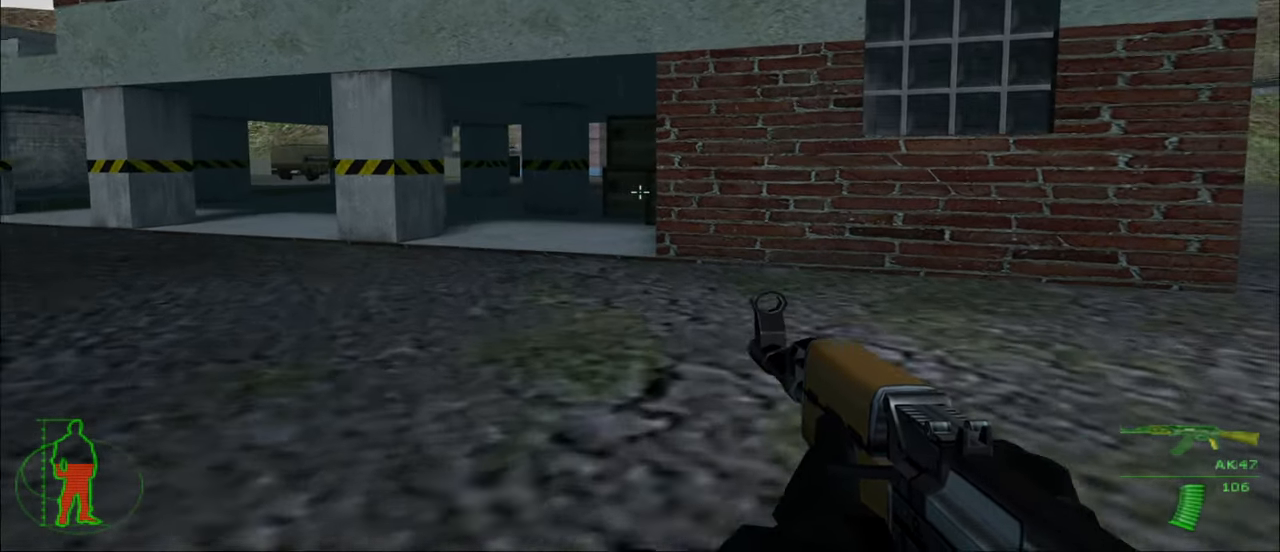
{"keys": ["a", "w"], "mouse": [], "mouse_move": "still", "events": [[16, "a", "down"]]}
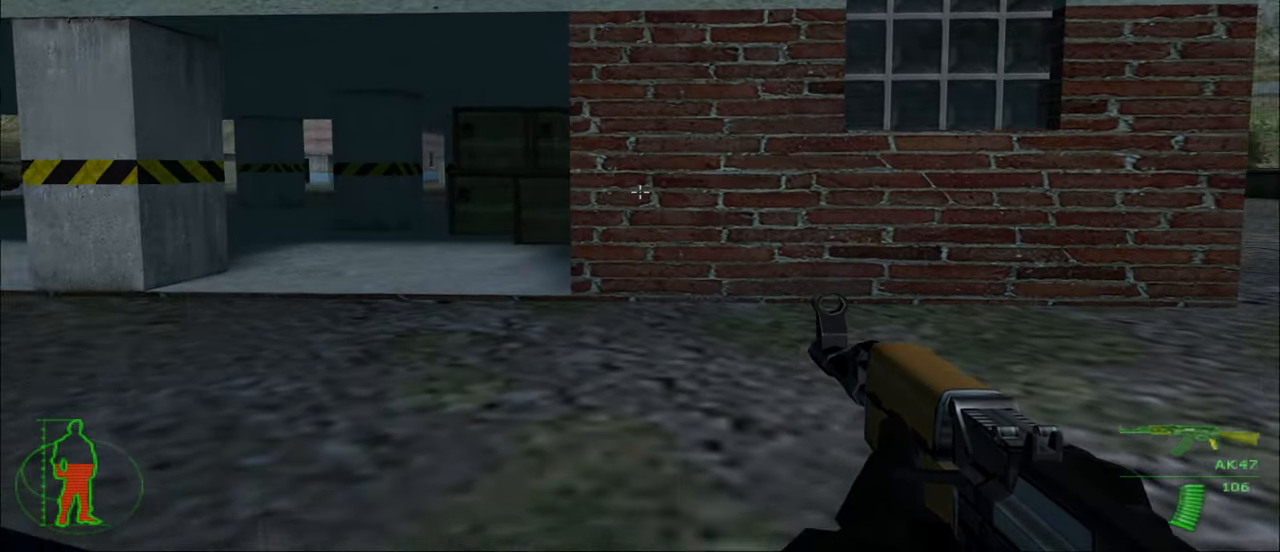
{"keys": ["w"], "mouse": [], "mouse_move": "still", "events": [[400, "a", "up"]]}
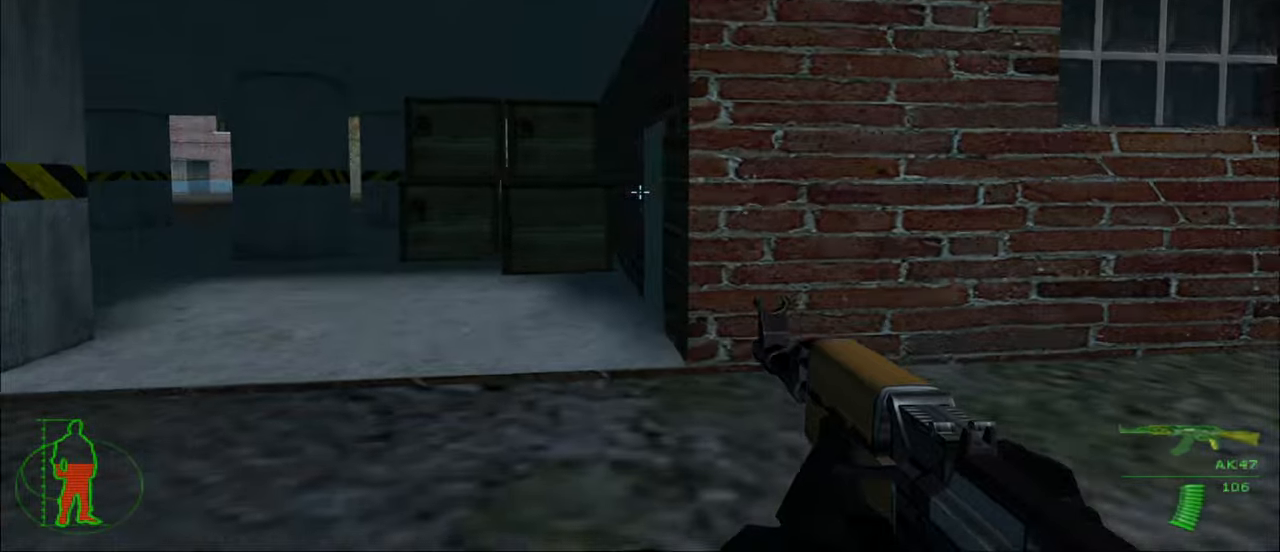
{"keys": ["a", "w"], "mouse": [], "mouse_move": "still", "events": [[133, "a", "down"]]}
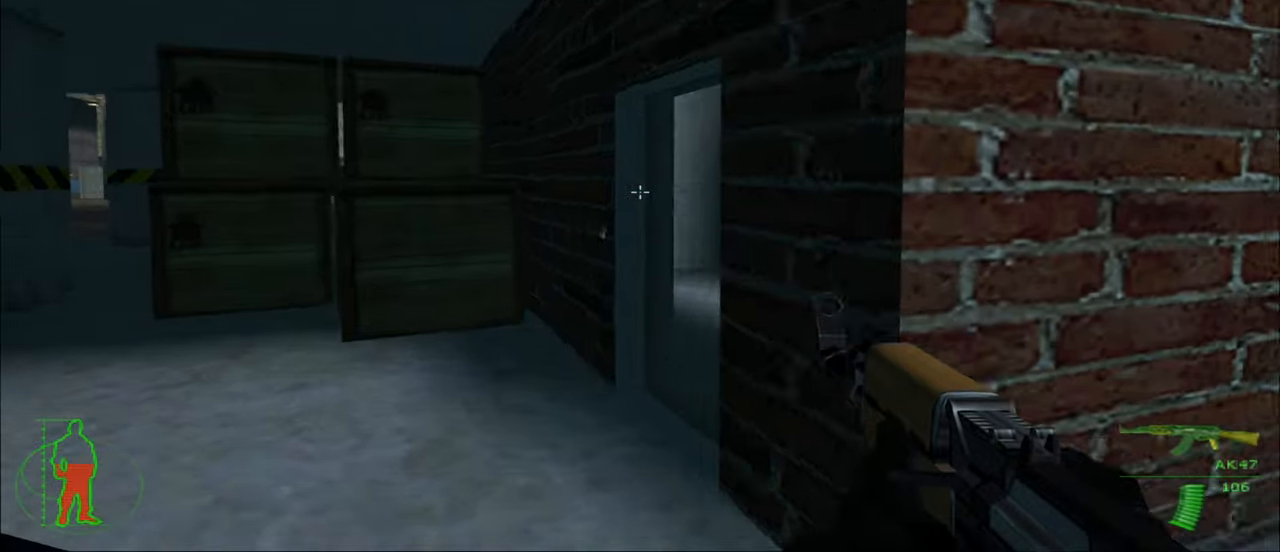
{"keys": ["w"], "mouse": [], "mouse_move": "still", "events": [[100, "a", "up"]]}
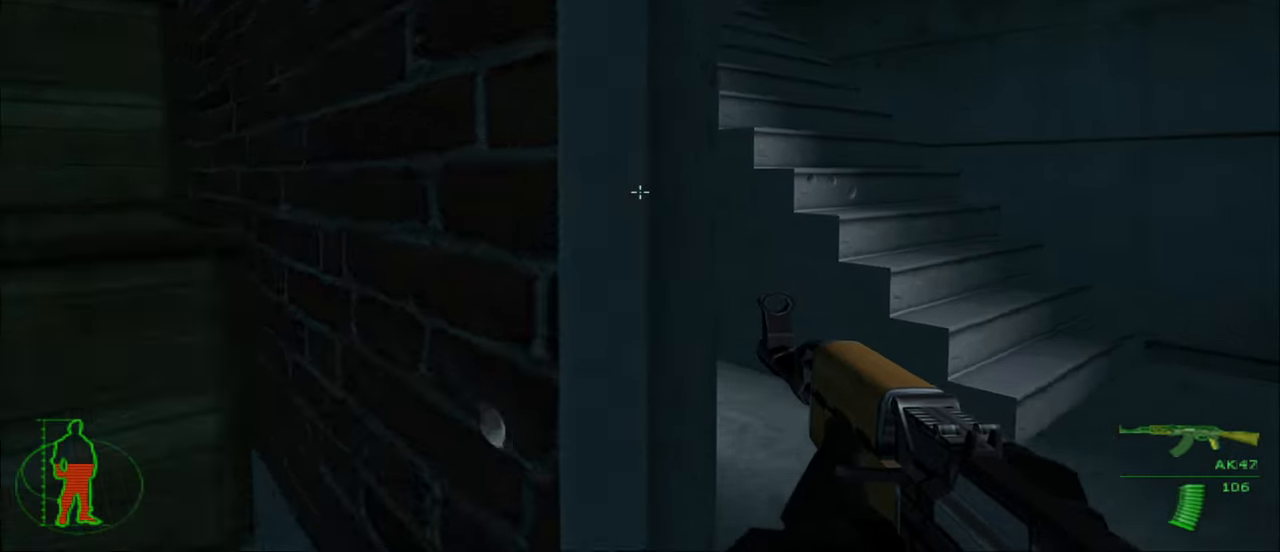
{"keys": ["d", "w"], "mouse": [], "mouse_move": "still", "events": [[33, "d", "down"]]}
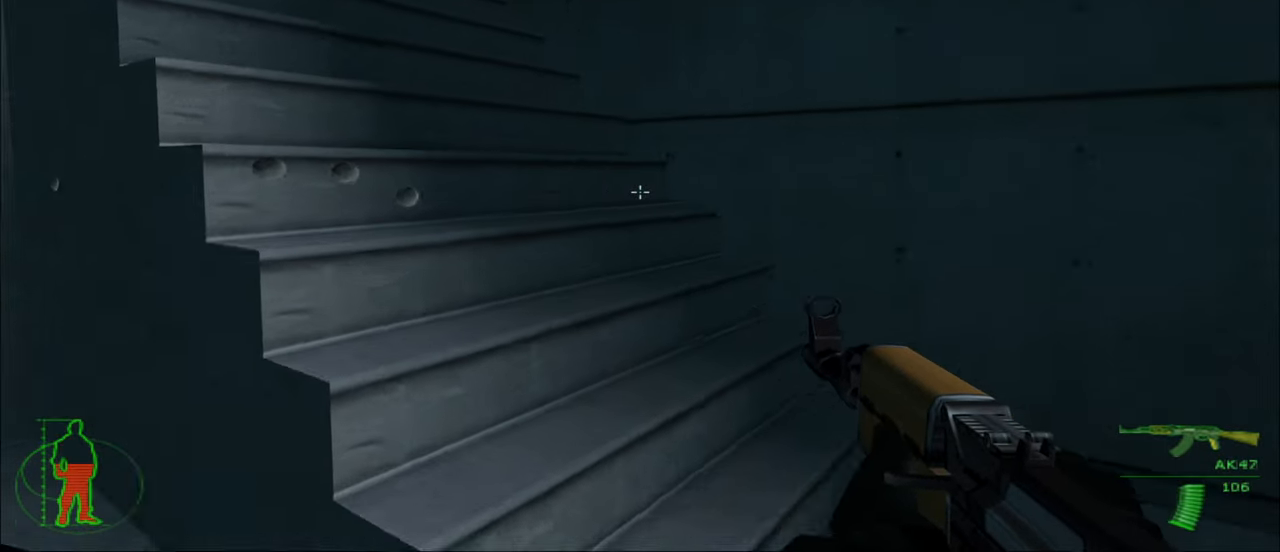
{"keys": ["w"], "mouse": [], "mouse_move": "up-left", "events": [[233, "d", "up"]]}
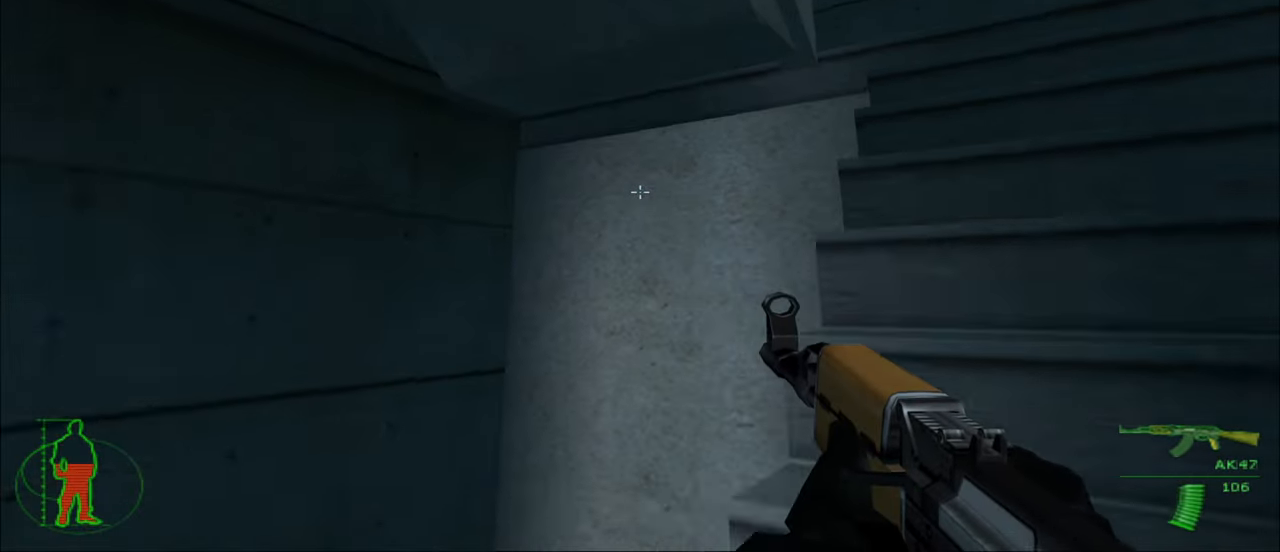
{"keys": [], "mouse": [], "mouse_move": "right", "events": [[117, "d", "down"], [300, "w", "up"], [383, "d", "up"]]}
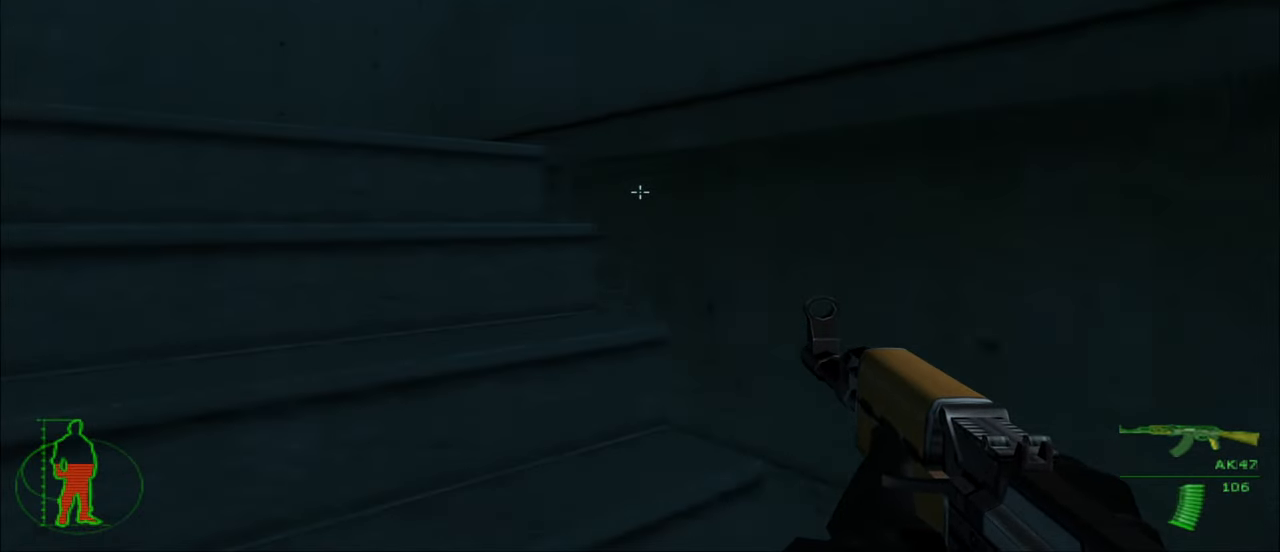
{"keys": ["d", "w"], "mouse": [], "mouse_move": "still", "events": [[117, "w", "down"], [317, "d", "down"]]}
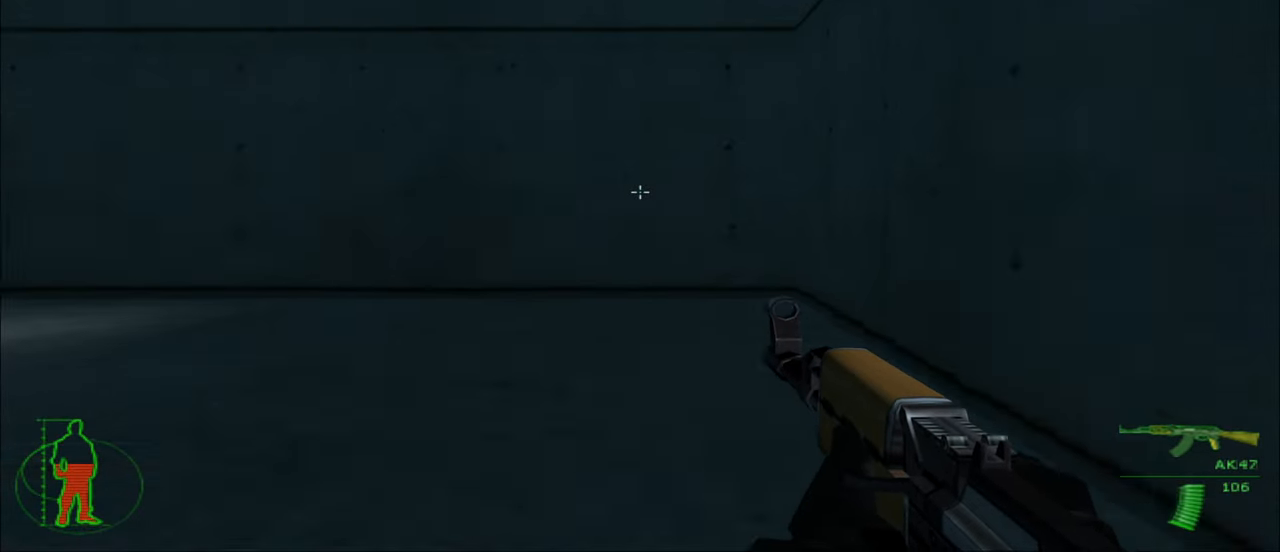
{"keys": ["d"], "mouse": [], "mouse_move": "still", "events": [[233, "d", "up"], [283, "w", "up"], [467, "d", "down"]]}
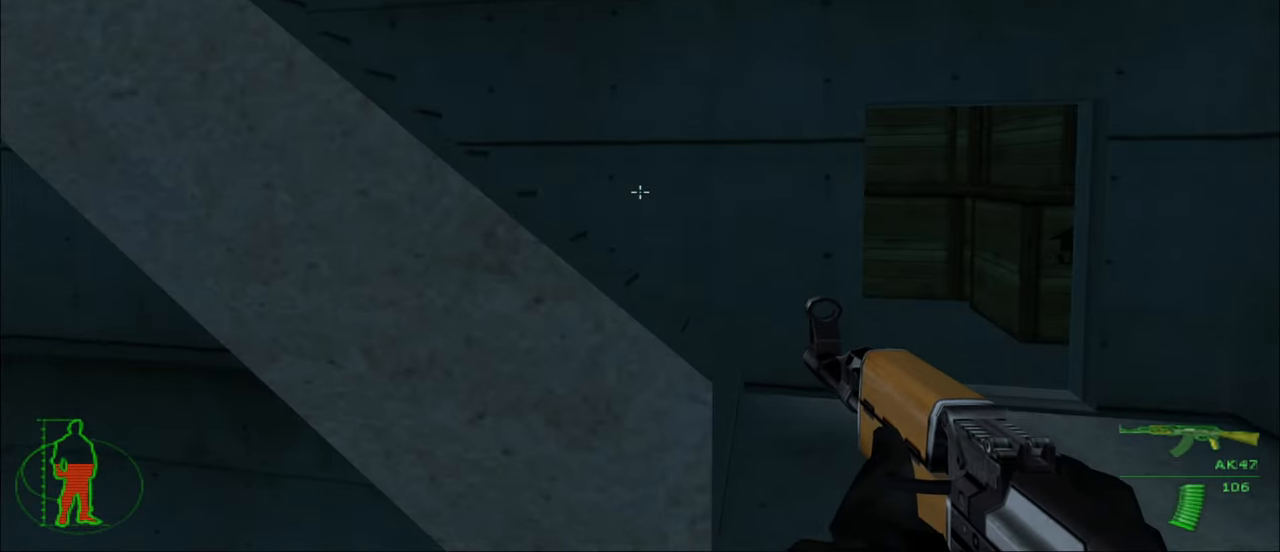
{"keys": ["w"], "mouse": [], "mouse_move": "still", "events": [[100, "w", "down"], [433, "d", "up"]]}
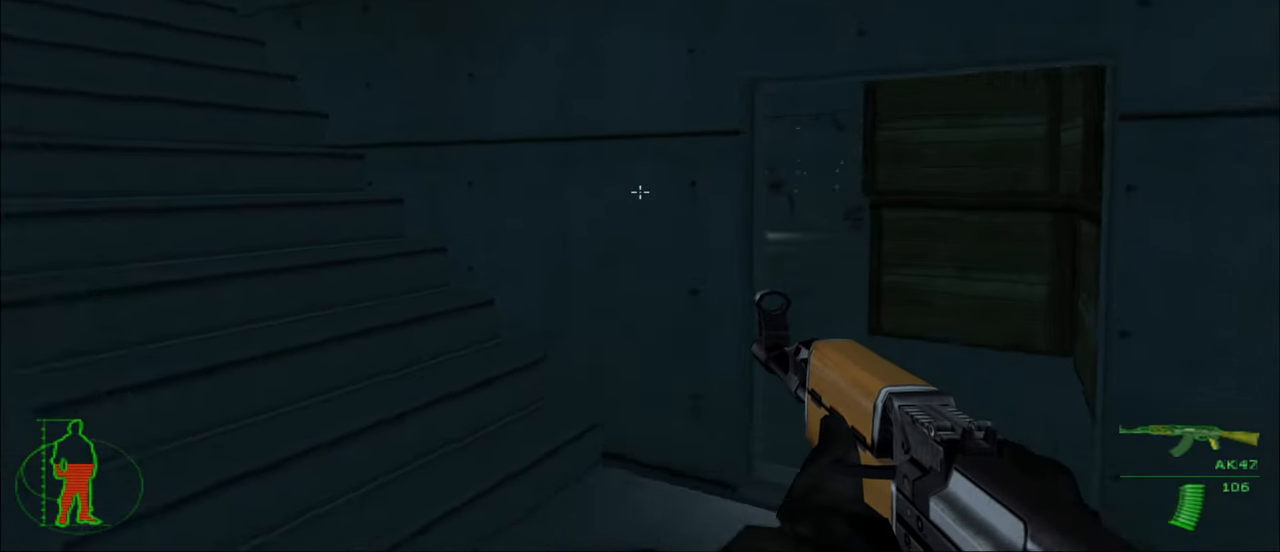
{"keys": ["w"], "mouse": [], "mouse_move": "still", "events": []}
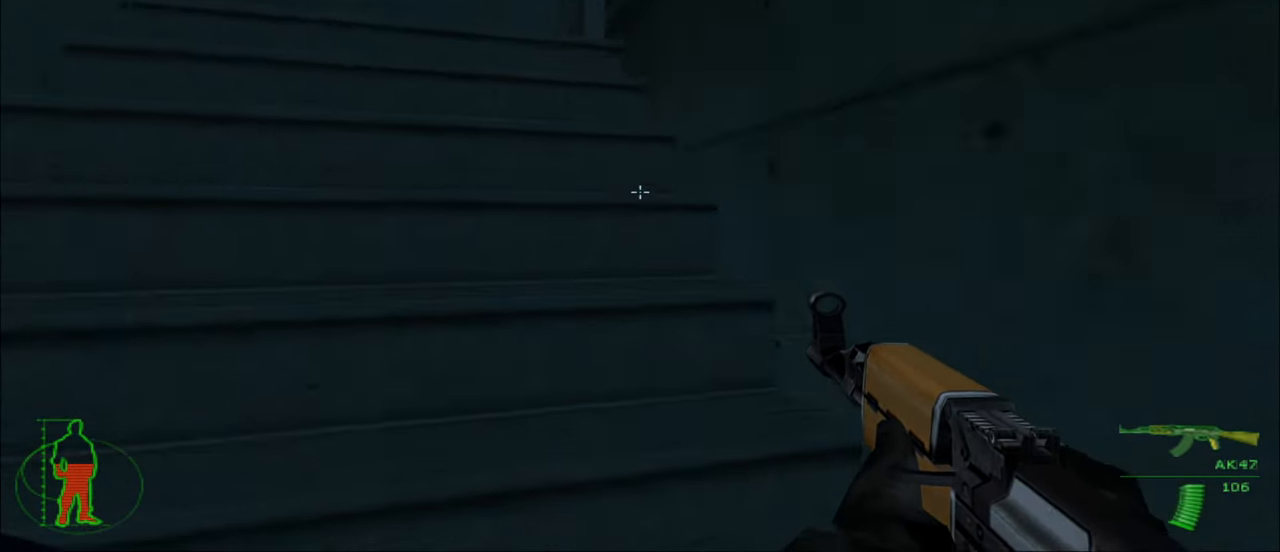
{"keys": ["a", "w"], "mouse": [], "mouse_move": "right", "events": [[150, "a", "down"]]}
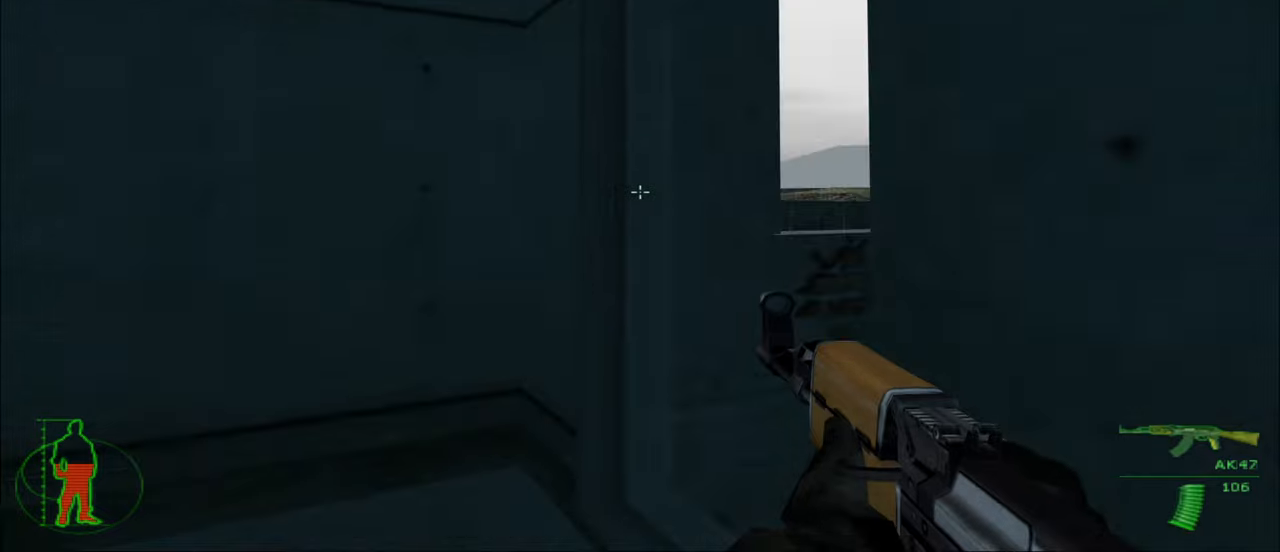
{"keys": ["a"], "mouse": [], "mouse_move": "still", "events": [[67, "a", "up"], [67, "w", "up"], [434, "a", "down"]]}
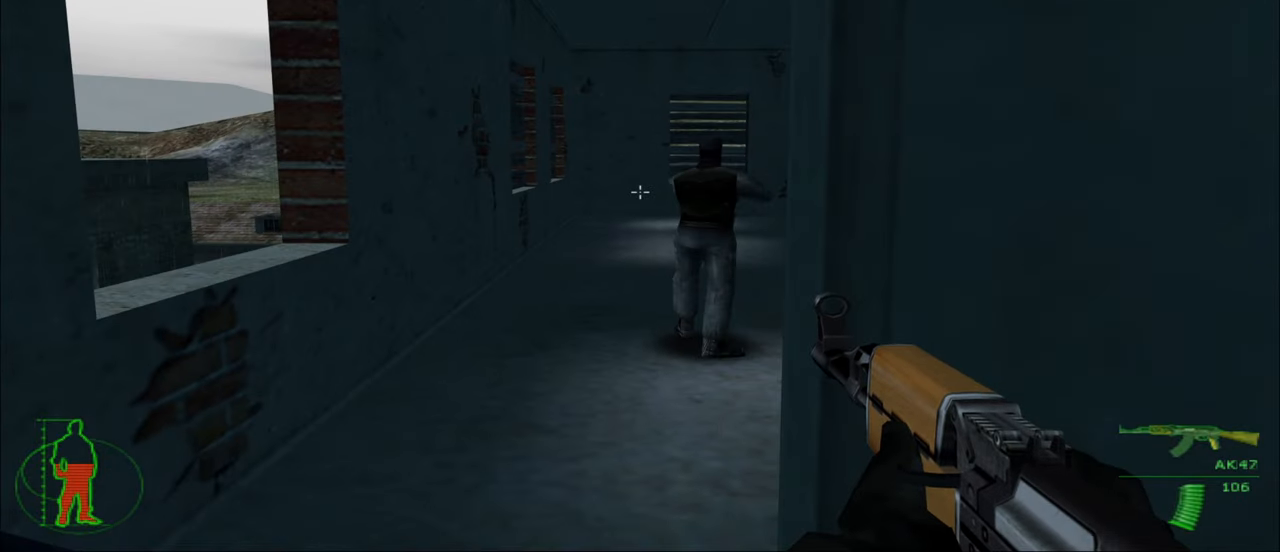
{"keys": [], "mouse": ["left"], "mouse_move": "still", "events": [[34, "a", "up"], [134, "mouse_left", "down"]]}
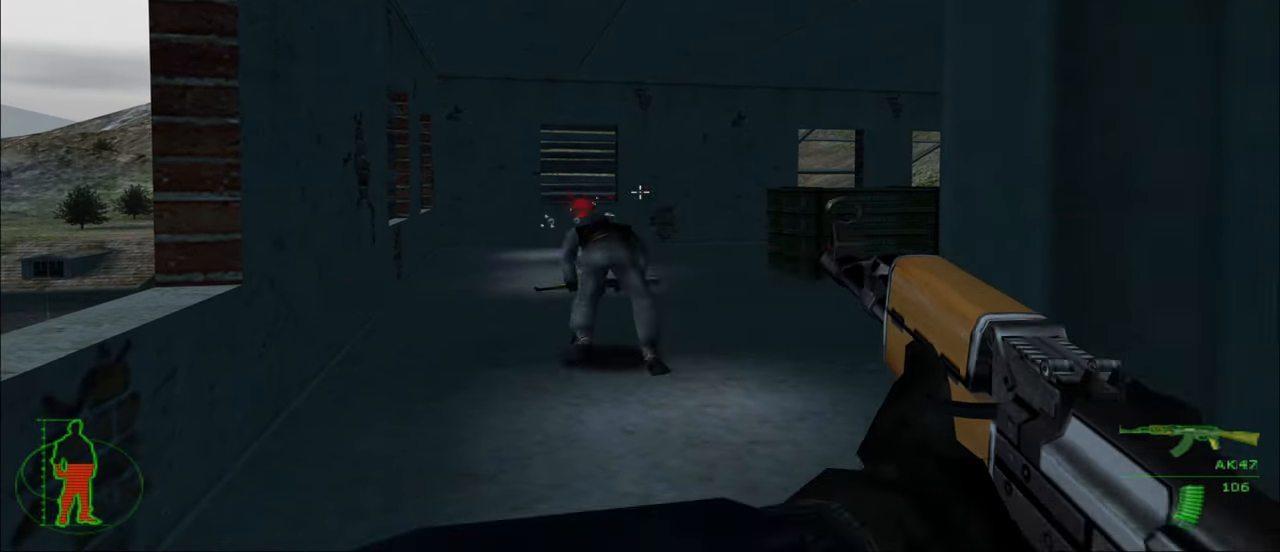
{"keys": [], "mouse": [], "mouse_move": "still", "events": [[134, "mouse_left", "up"]]}
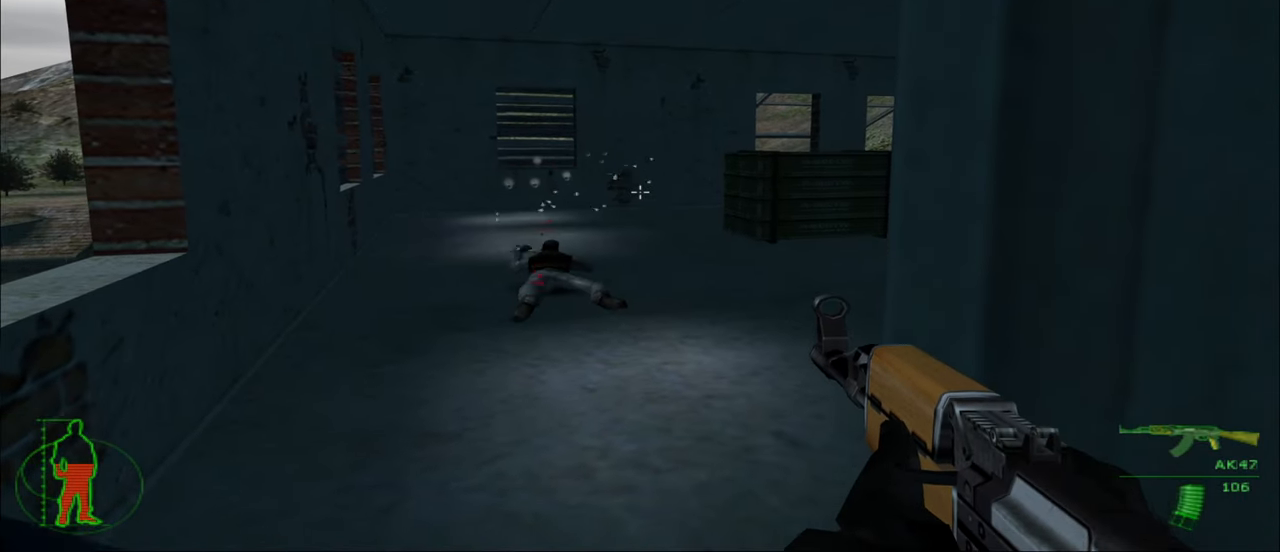
{"keys": [], "mouse": ["left"], "mouse_move": "still", "events": [[484, "mouse_left", "down"]]}
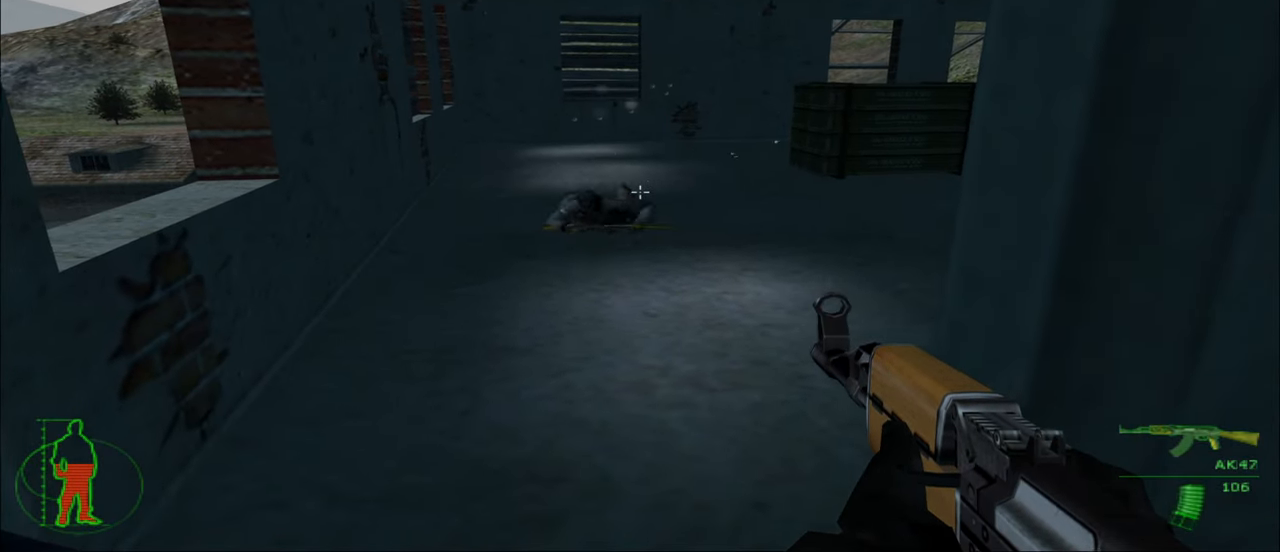
{"keys": [], "mouse": [], "mouse_move": "still", "events": [[450, "mouse_left", "up"]]}
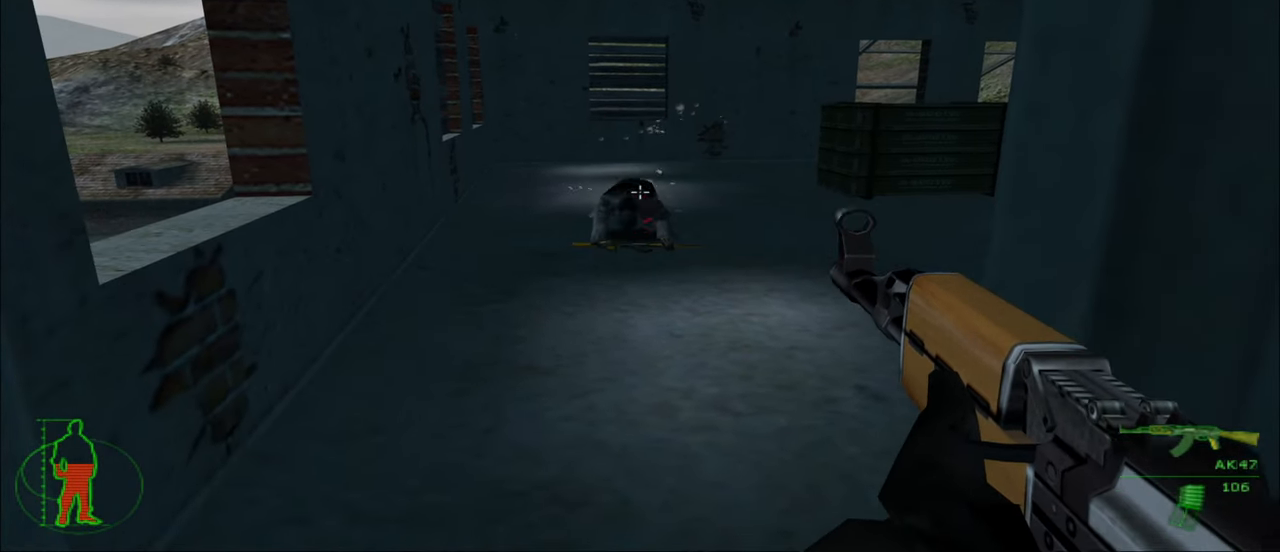
{"keys": ["w"], "mouse": ["left"], "mouse_move": "still", "events": [[417, "w", "down"], [467, "mouse_left", "down"]]}
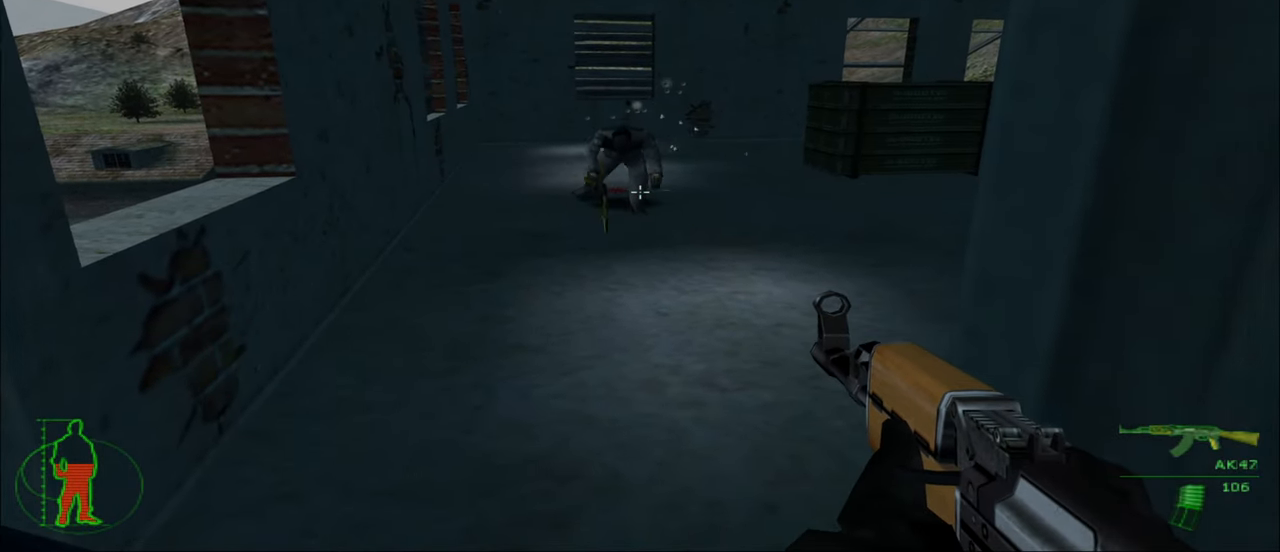
{"keys": [], "mouse": [], "mouse_move": "still", "events": [[17, "w", "up"], [384, "mouse_left", "up"]]}
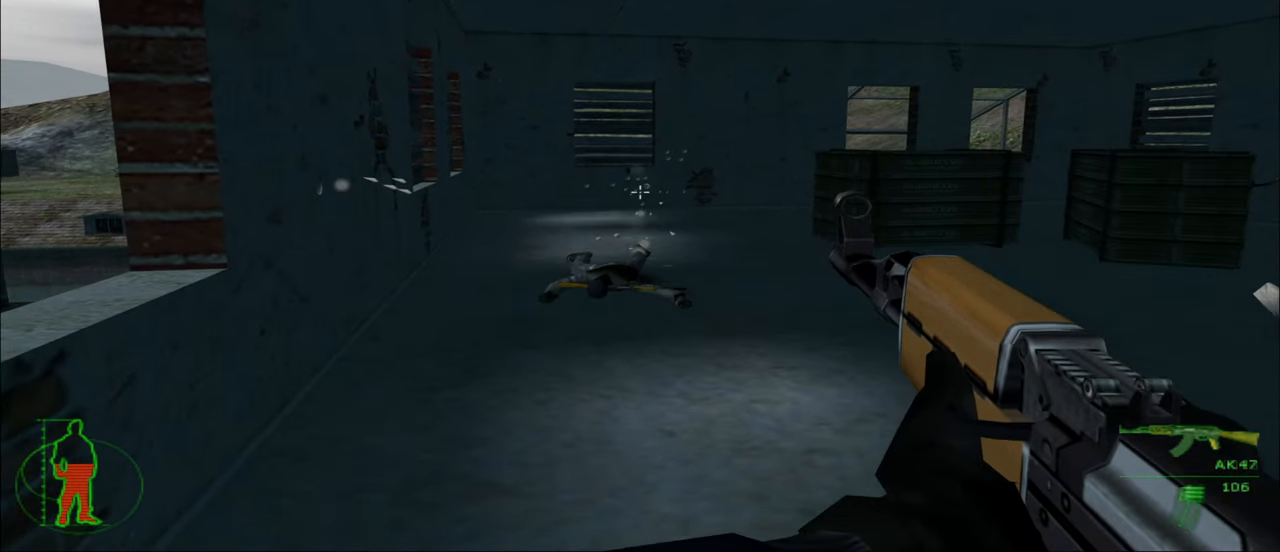
{"keys": [], "mouse": [], "mouse_move": "still", "events": []}
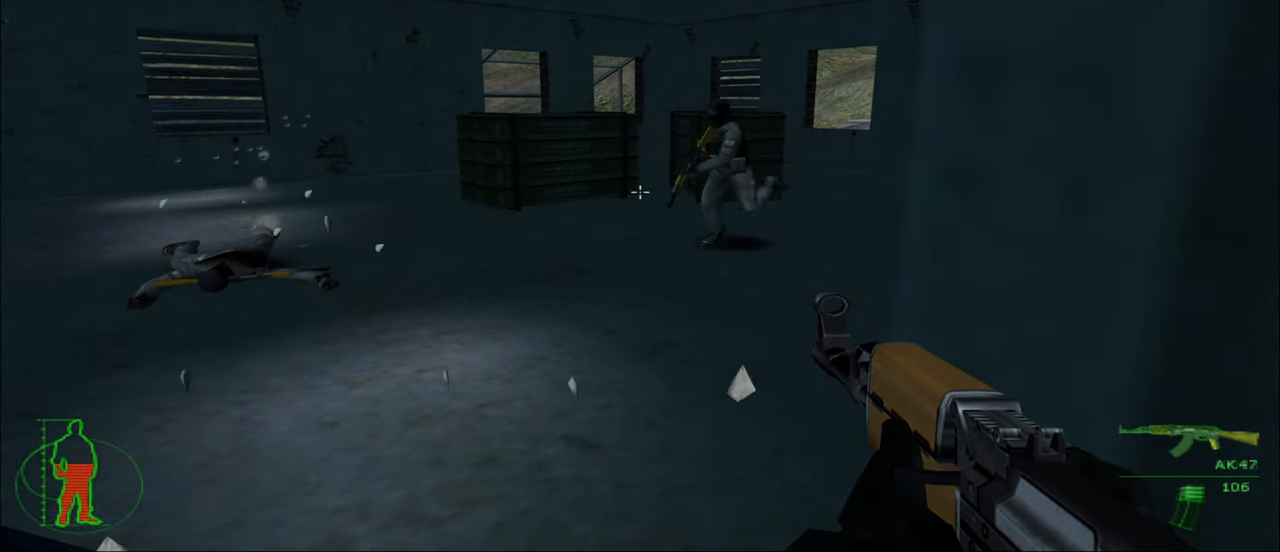
{"keys": [], "mouse": ["left"], "mouse_move": "still", "events": [[100, "mouse_left", "down"]]}
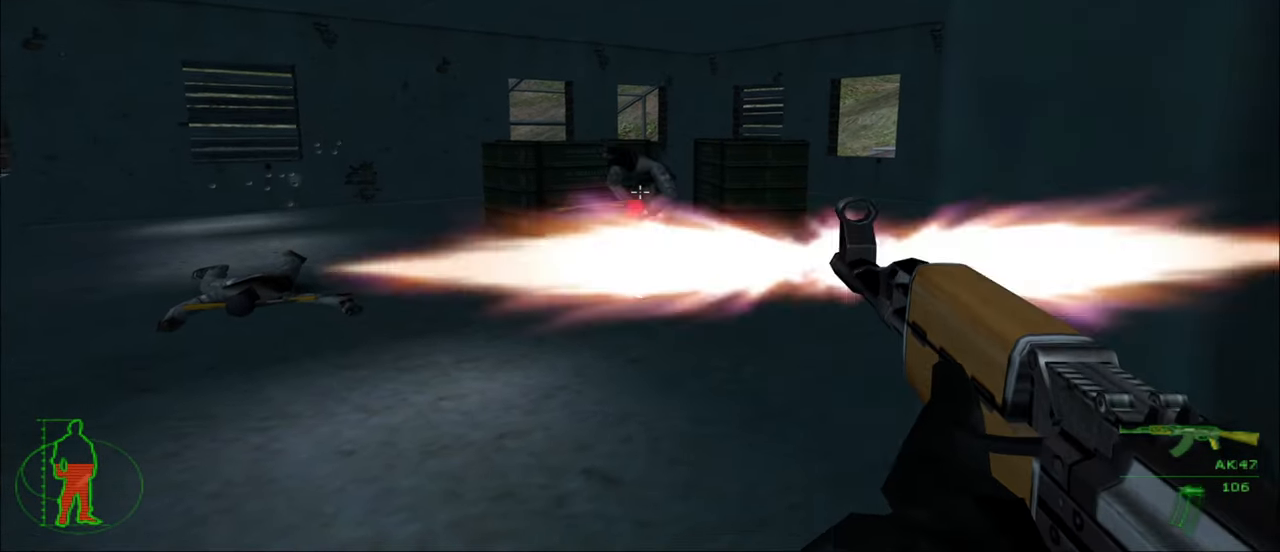
{"keys": [], "mouse": [], "mouse_move": "still", "events": [[100, "mouse_left", "up"]]}
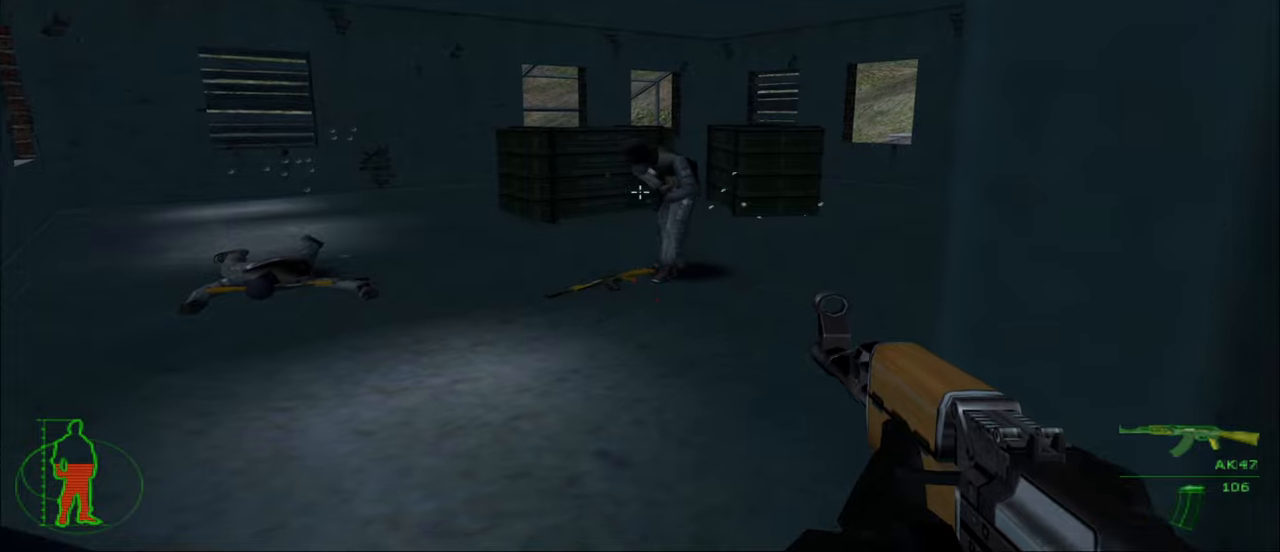
{"keys": [], "mouse": [], "mouse_move": "still", "events": [[266, "mouse_left", "down"], [450, "mouse_left", "up"]]}
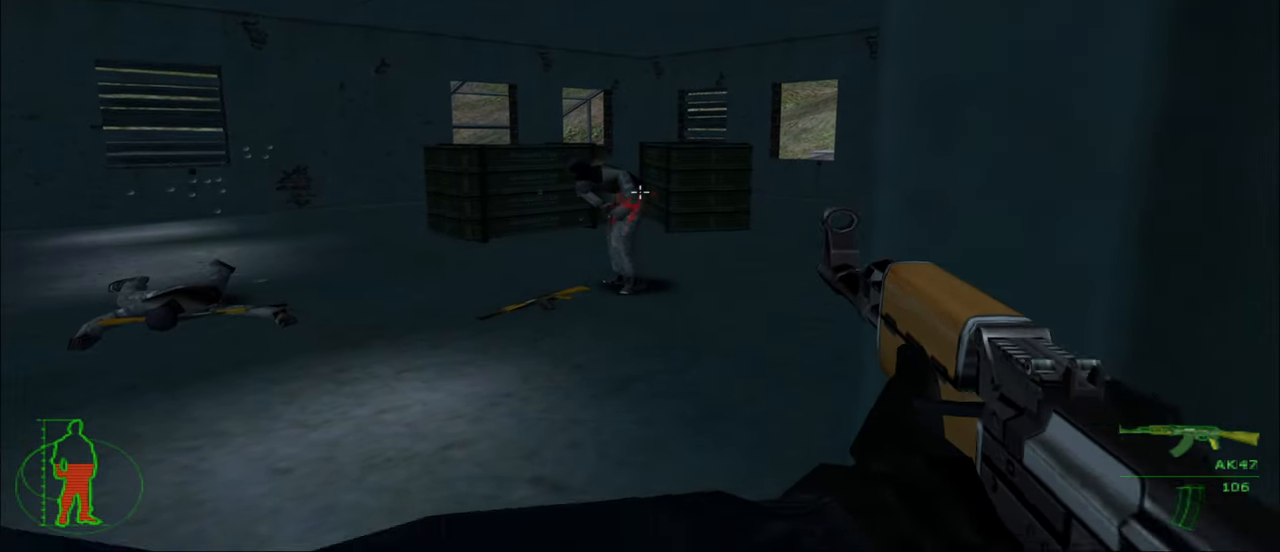
{"keys": ["w"], "mouse": [], "mouse_move": "still", "events": [[133, "w", "down"], [316, "r", "down"], [416, "r", "up"]]}
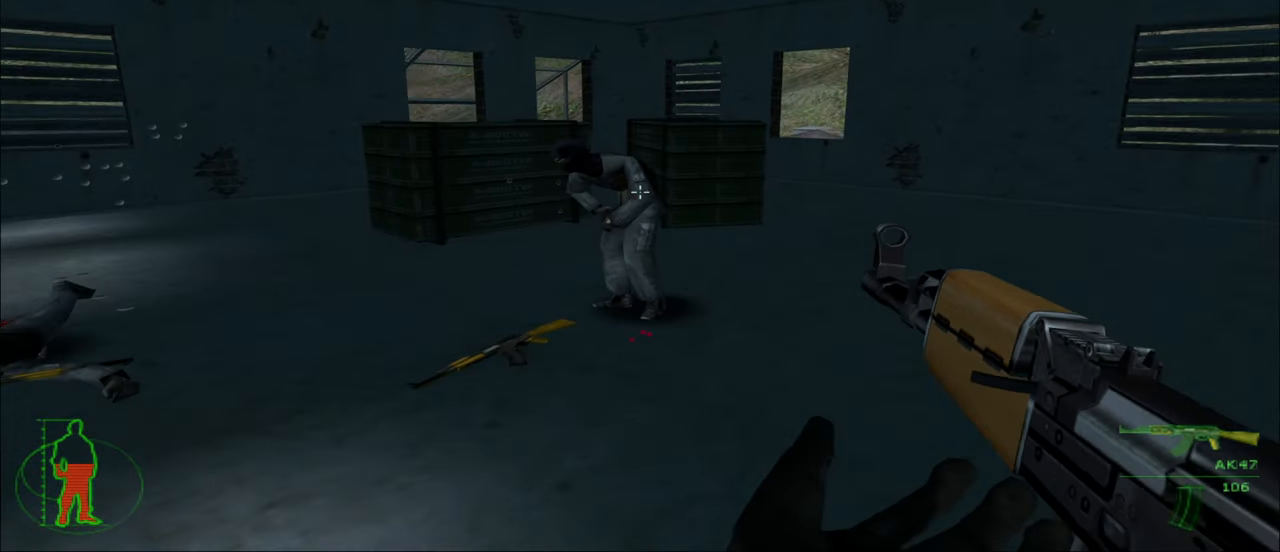
{"keys": ["a", "w"], "mouse": [], "mouse_move": "still", "events": [[66, "a", "down"]]}
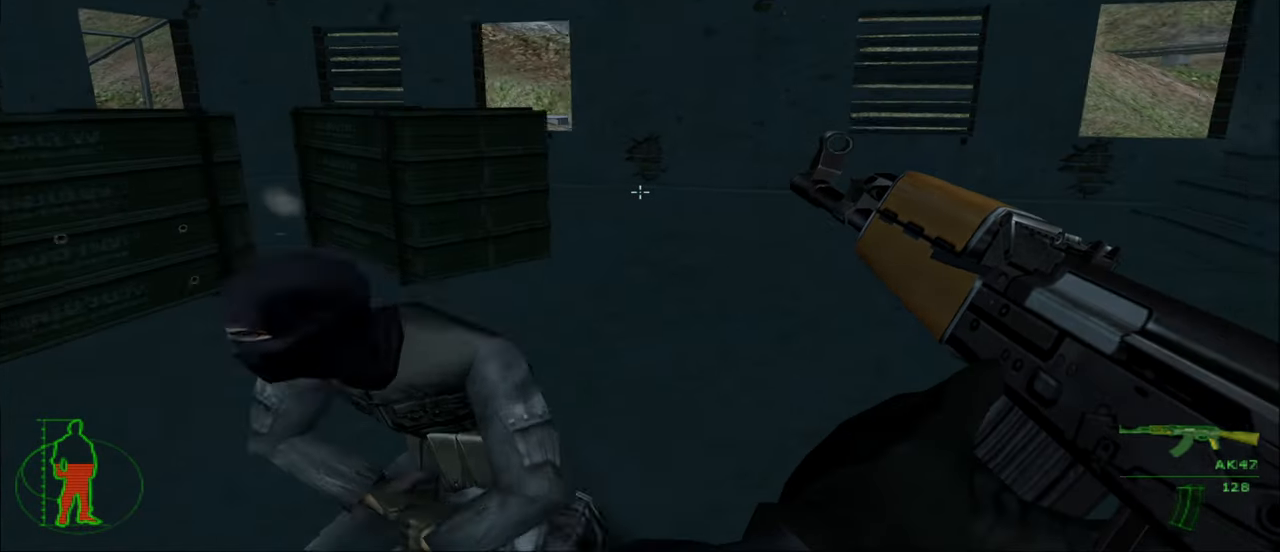
{"keys": ["w"], "mouse": [], "mouse_move": "still", "events": [[400, "a", "up"]]}